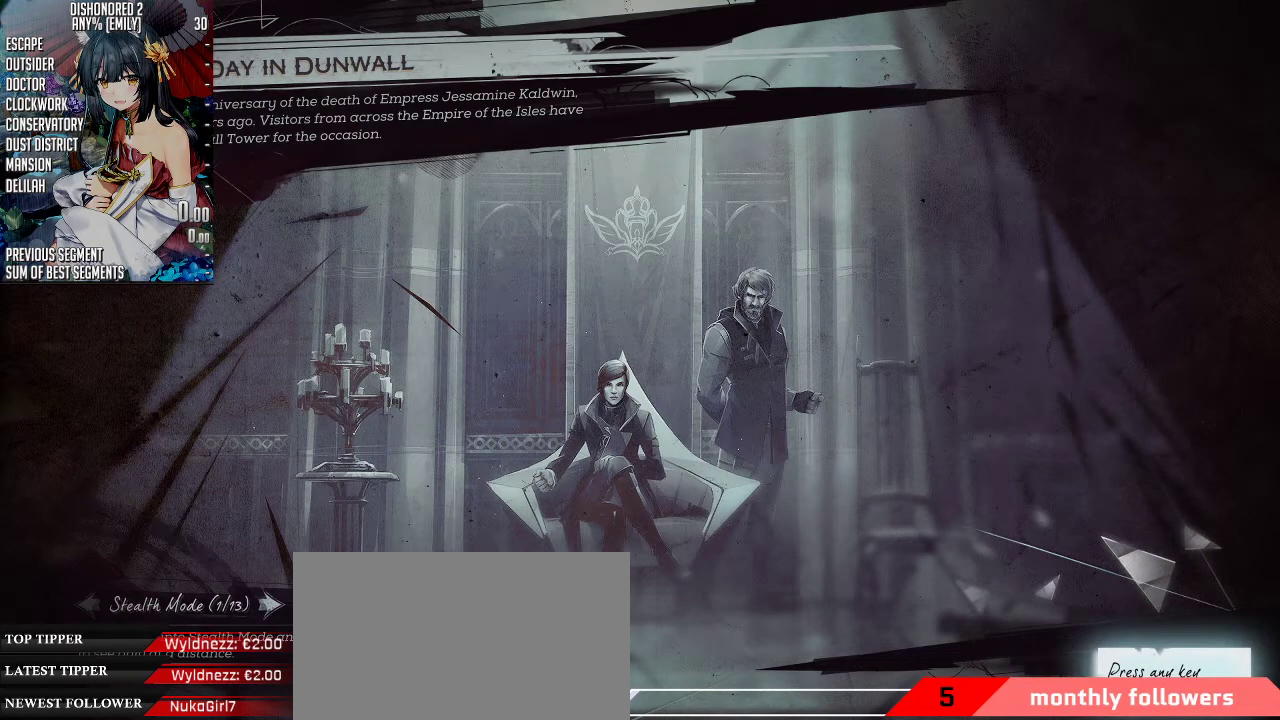
Gameplay with keyboard and mouse; each line is a JSON object with the keys and mouse buttons held at the frame after it. "events" lists presses ("down") and releases ("up") of "1", "2", "3", "4", "5", "a", "alt", "c", "ctrl", "d", "e", "f", "q", "r", "s", "shift", "space", "tab", "v", "w", "x", "z", "mouse_left", "mouse_middle", "mouse_right", "mouse_mb4", "mouse_mb5", "mouse_wheel_up" and "mouse_wheel_down" between this image and that frame as [ms after this image, input, new state], when the widget could be followed in between. "mouse_left", "mouse_middle", "mouse_right", "mouse_mb4", "mouse_mb5", "mouse_wheel_up", "mouse_wheel_down" = the "left", "middle", "right", "mb4", "mb5", "wheel_up", "wheel_down" buttons of the "mouse" list. No other keys are recorded. Not read: mouse_move.
{"keys": [], "mouse": [], "events": [[234, "mouse_left", "down"], [368, "mouse_left", "up"]]}
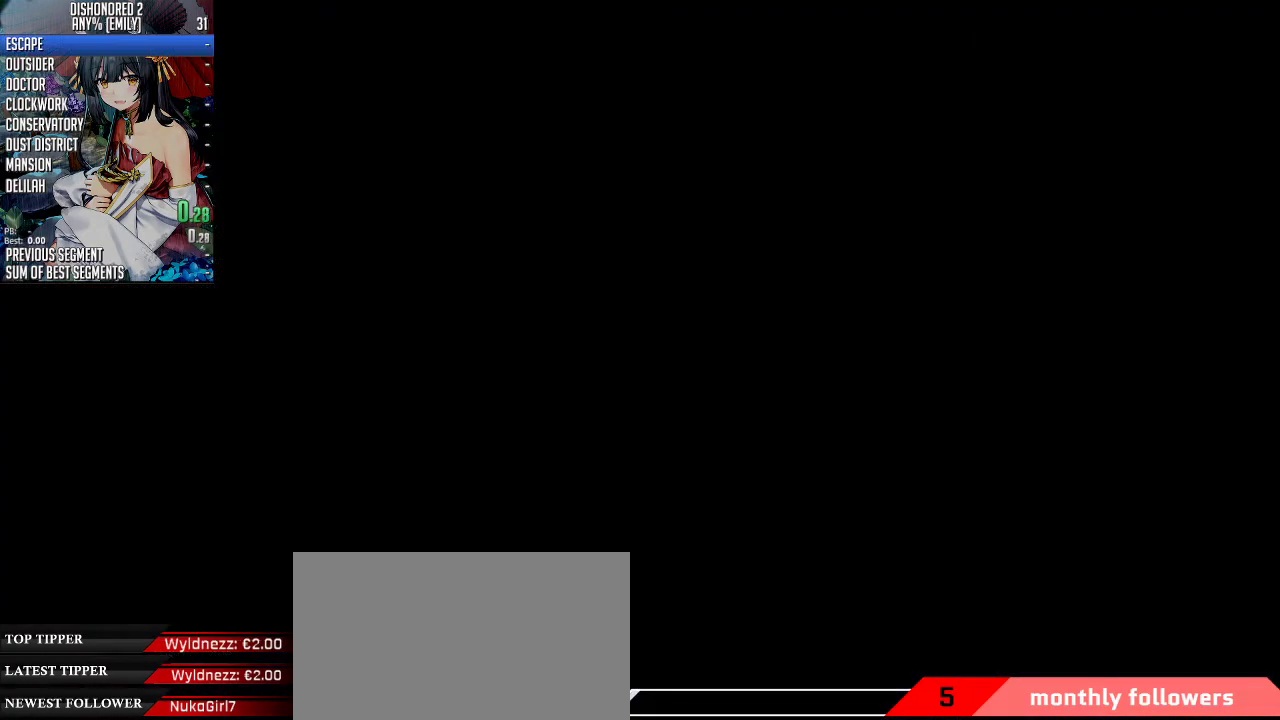
{"keys": [], "mouse": [], "events": []}
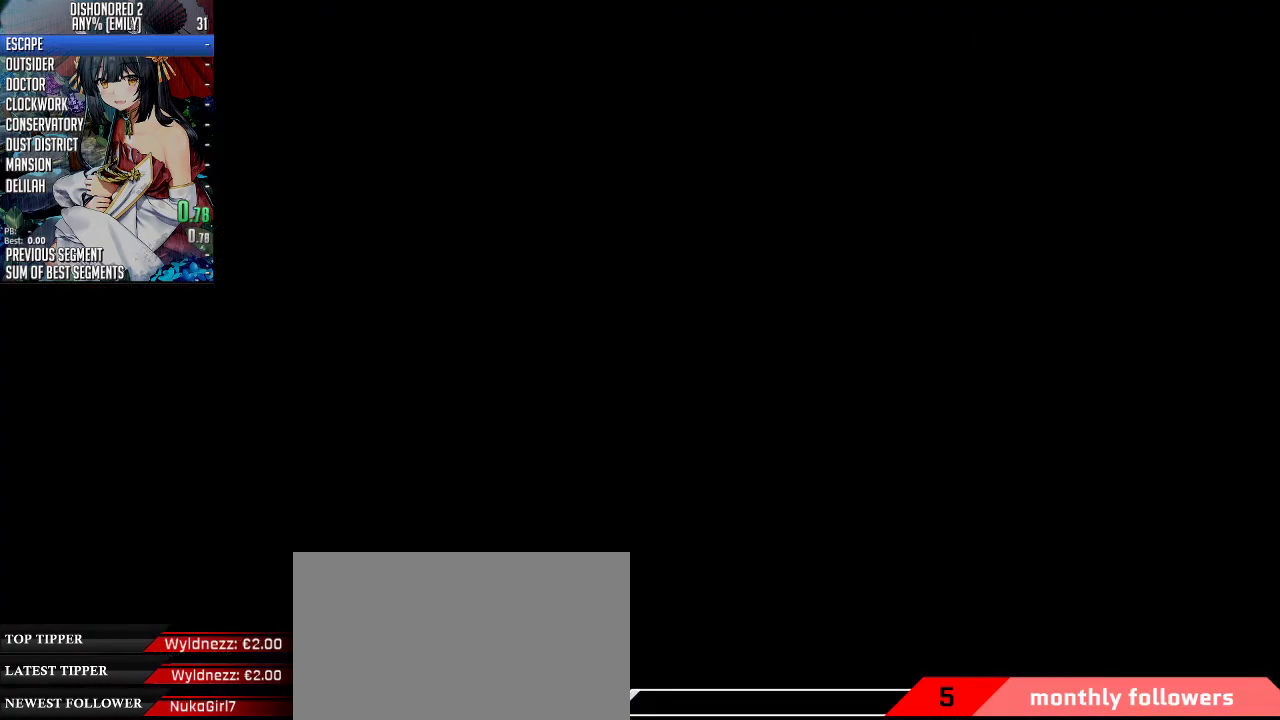
{"keys": [], "mouse": [], "events": []}
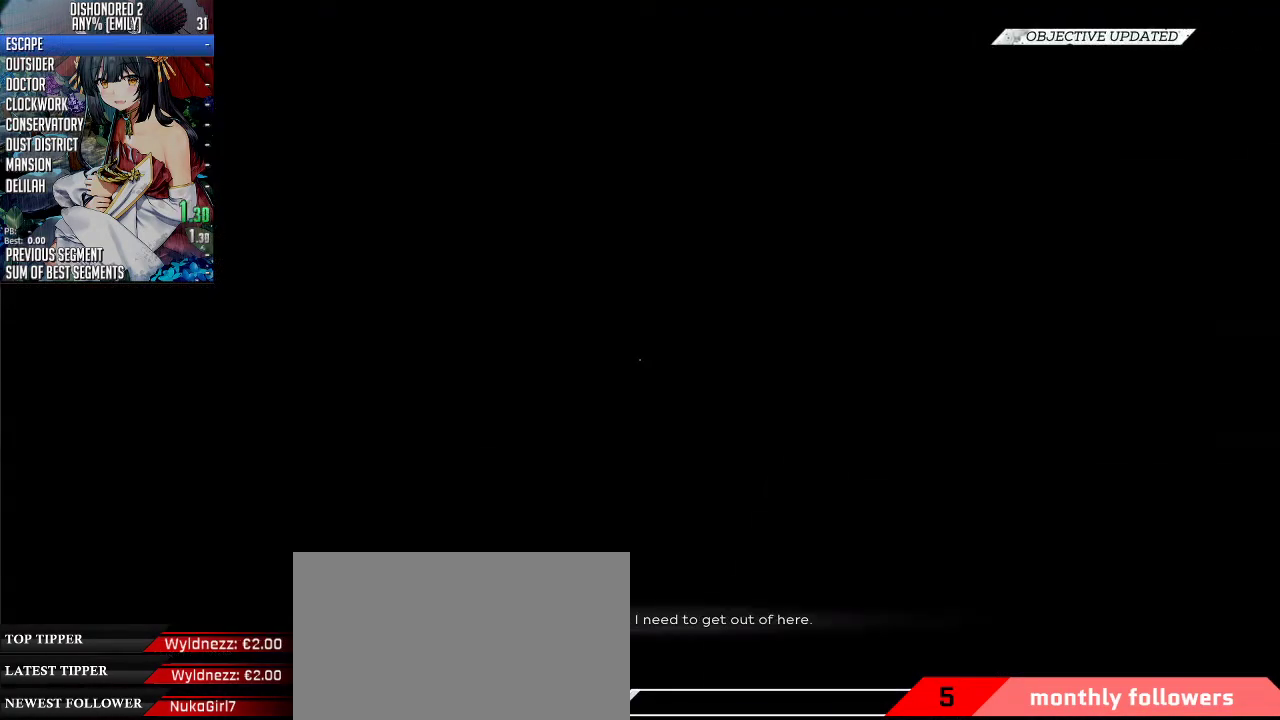
{"keys": [], "mouse": [], "events": []}
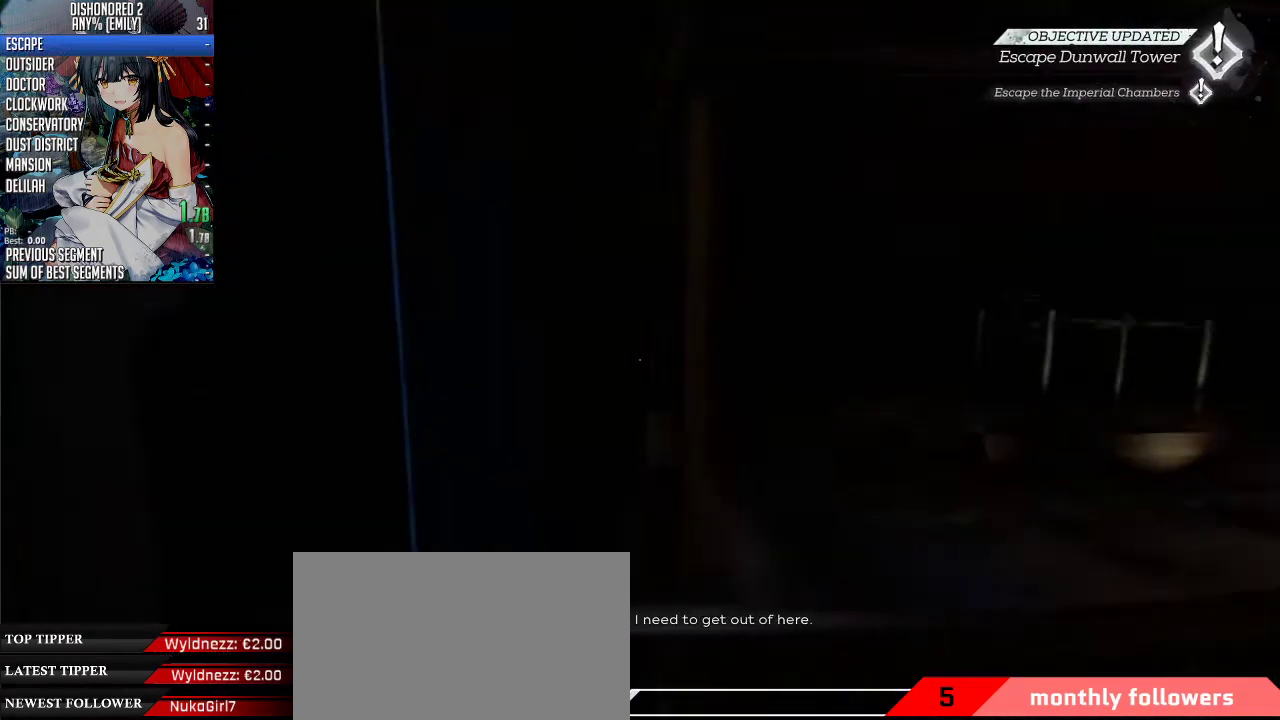
{"keys": ["f"], "mouse": [], "events": [[267, "f", "down"], [334, "f", "up"], [434, "f", "down"]]}
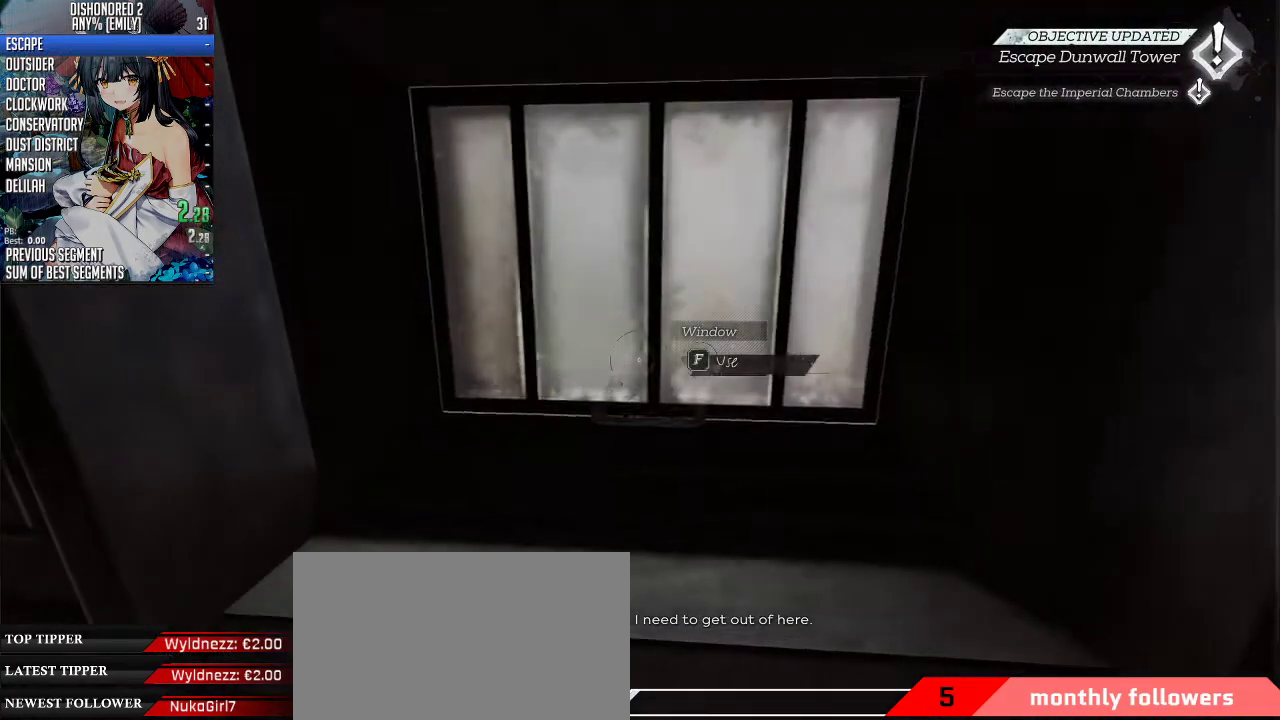
{"keys": [], "mouse": [], "events": [[34, "f", "up"]]}
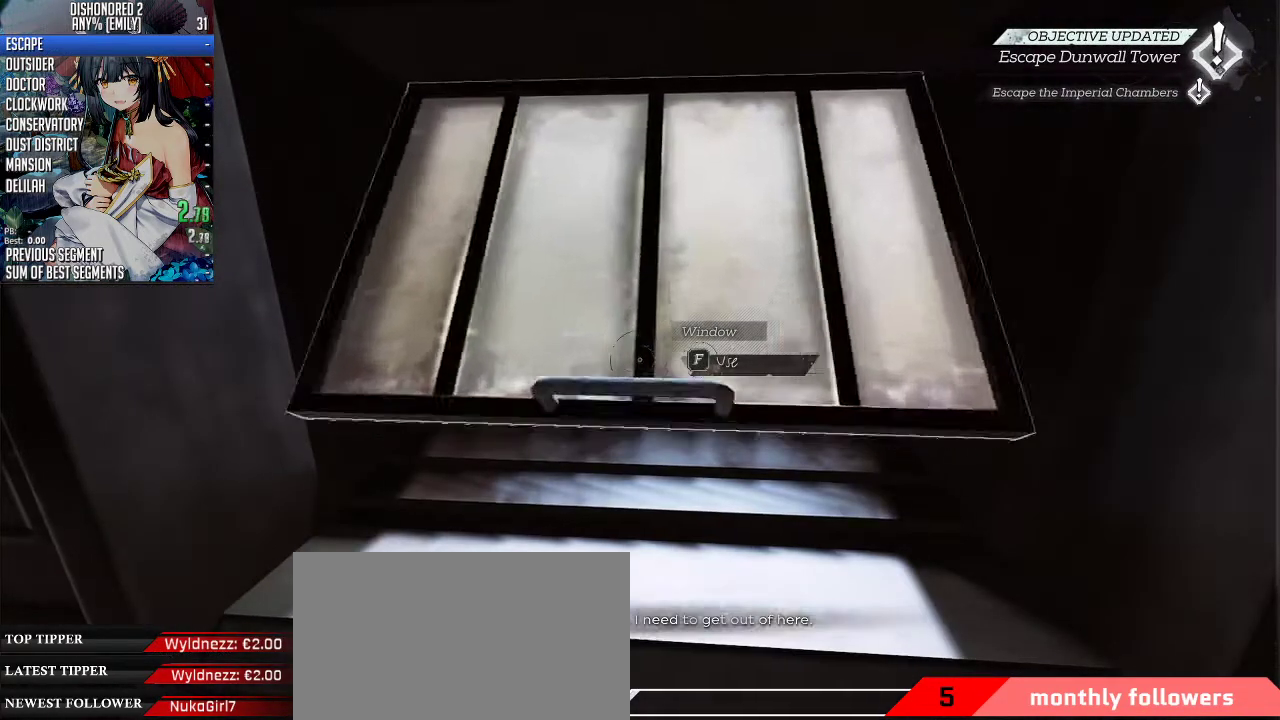
{"keys": ["q"], "mouse": [], "events": [[501, "q", "down"]]}
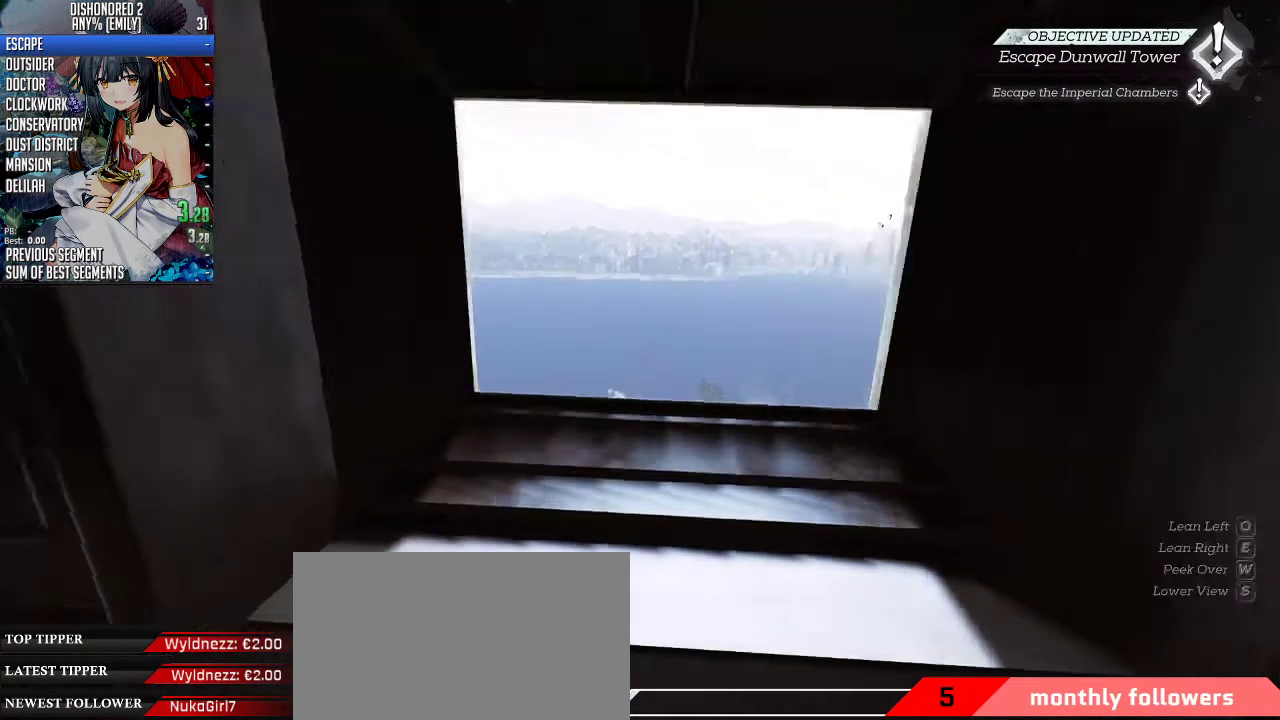
{"keys": ["space", "w"], "mouse": ["wheel_down"], "events": [[100, "mouse_wheel_down", "down"], [100, "space", "down"], [134, "shift", "down"], [201, "shift", "up"], [301, "q", "up"], [334, "space", "up"], [368, "mouse_wheel_down", "up"], [368, "w", "down"], [401, "e", "down"], [468, "e", "up"], [502, "mouse_wheel_down", "down"], [502, "space", "down"]]}
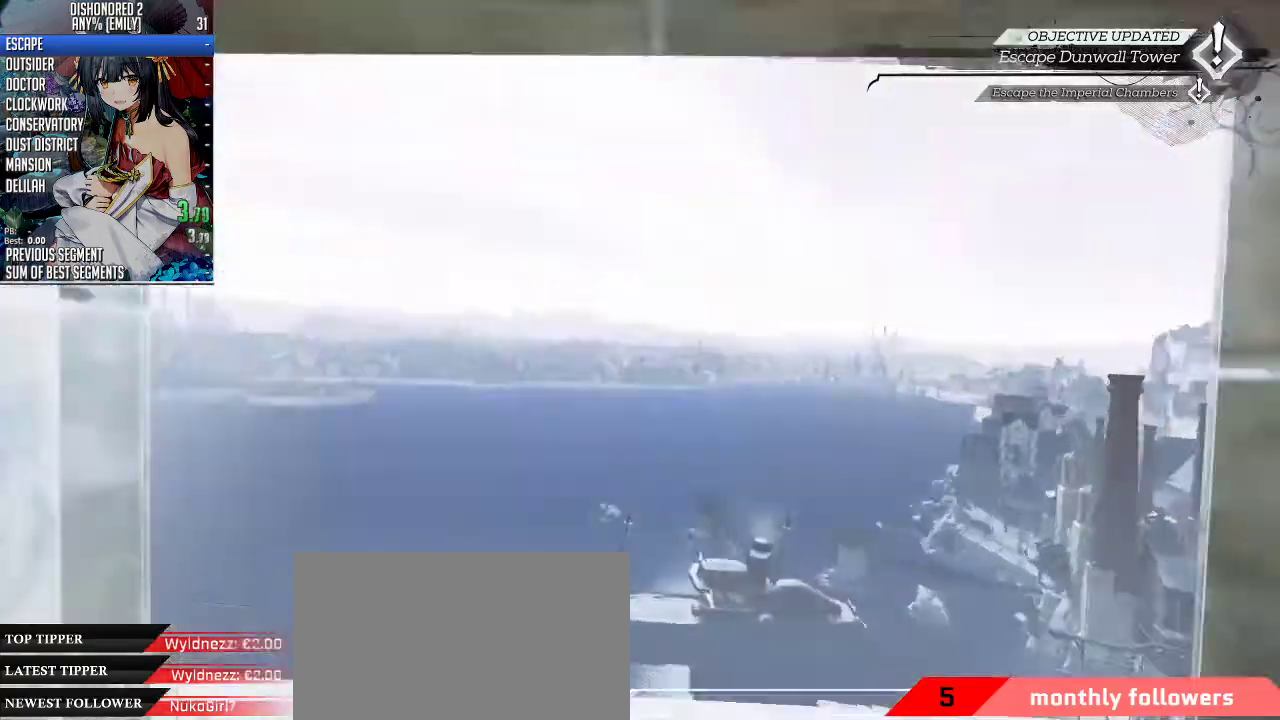
{"keys": ["shift", "w"], "mouse": [], "events": [[100, "shift", "down"], [267, "mouse_wheel_down", "up"], [267, "space", "up"]]}
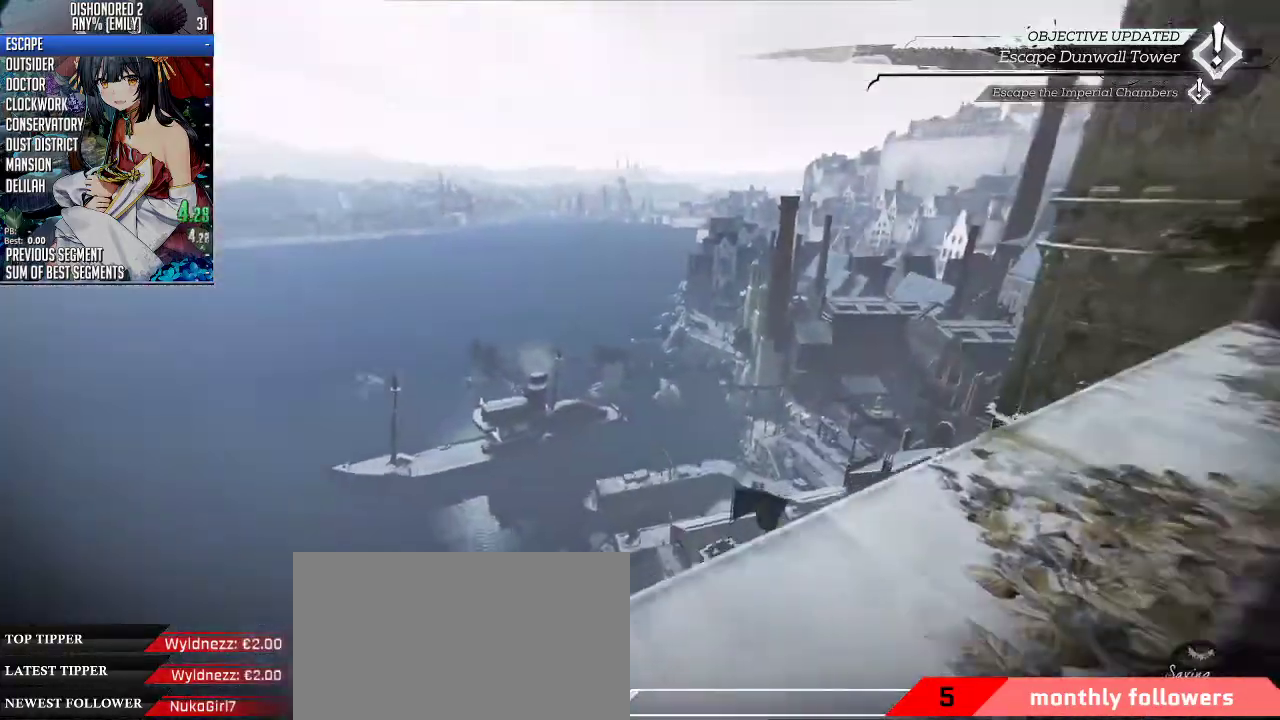
{"keys": ["shift", "w"], "mouse": [], "events": [[267, "shift", "up"], [401, "shift", "down"]]}
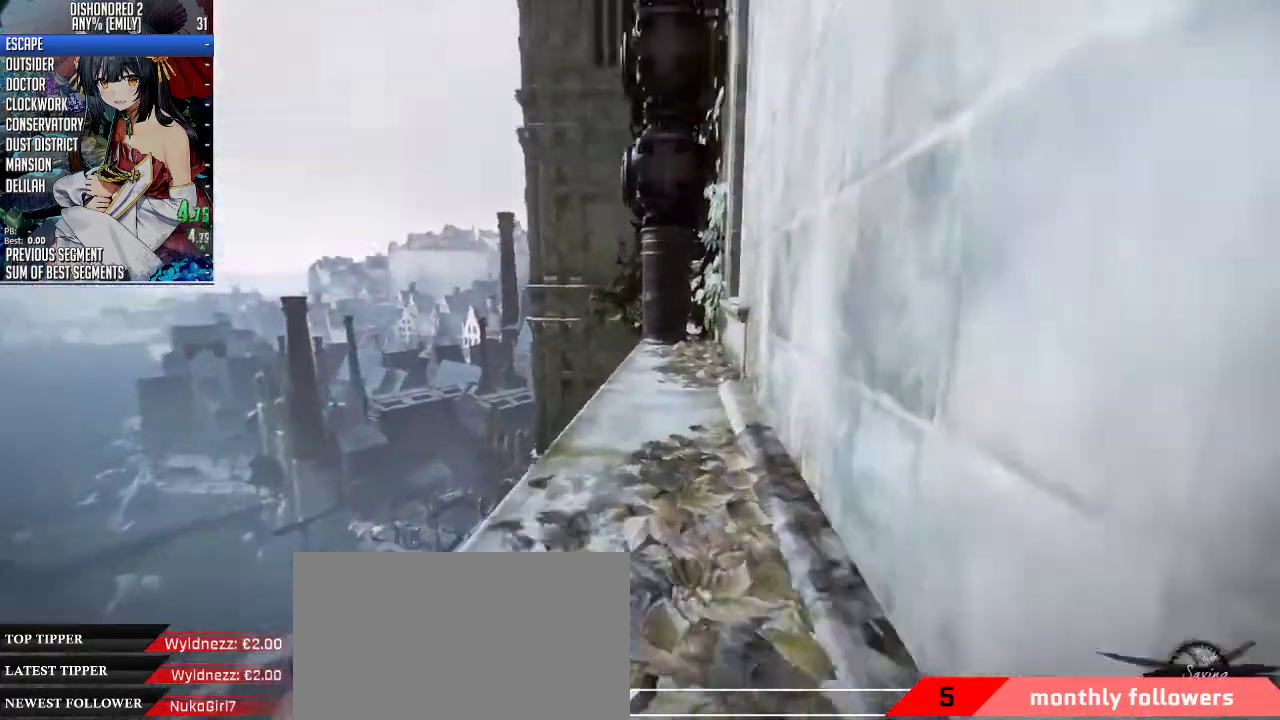
{"keys": ["shift", "w"], "mouse": [], "events": []}
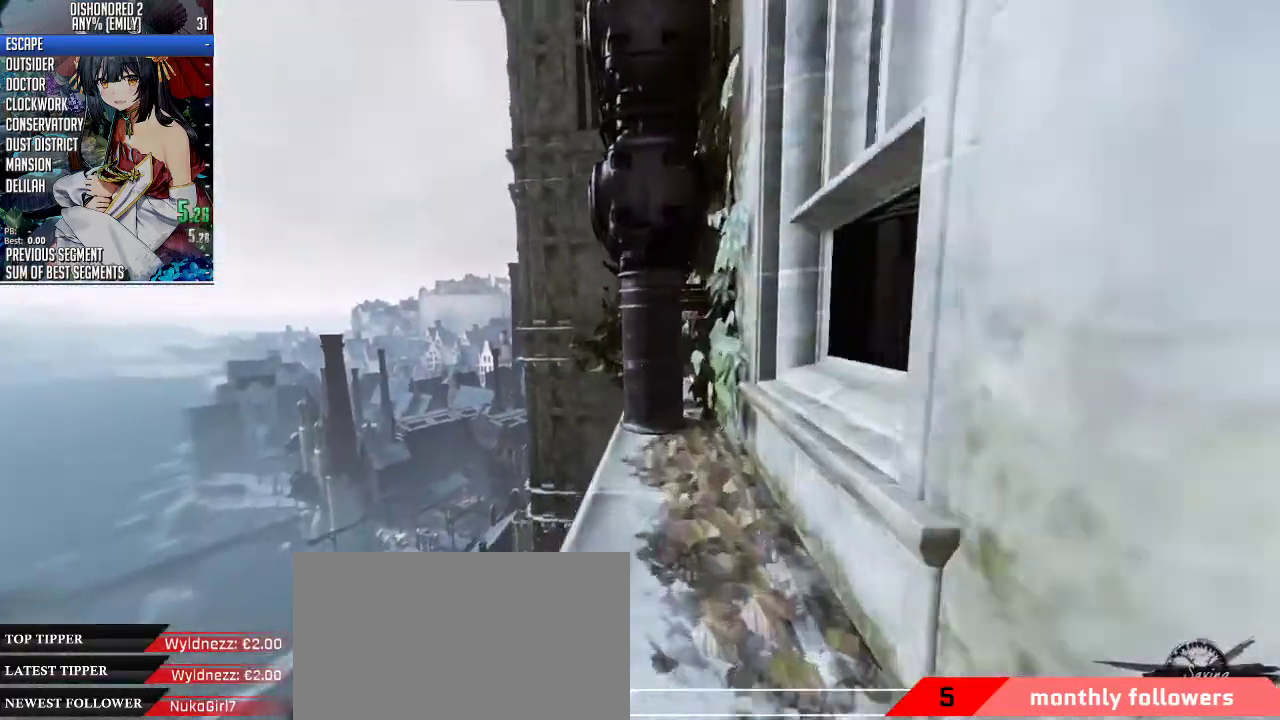
{"keys": ["shift", "w"], "mouse": [], "events": [[300, "shift", "up"], [334, "mouse_wheel_down", "down"], [334, "space", "down"], [434, "mouse_wheel_down", "up"], [434, "space", "up"], [468, "shift", "down"]]}
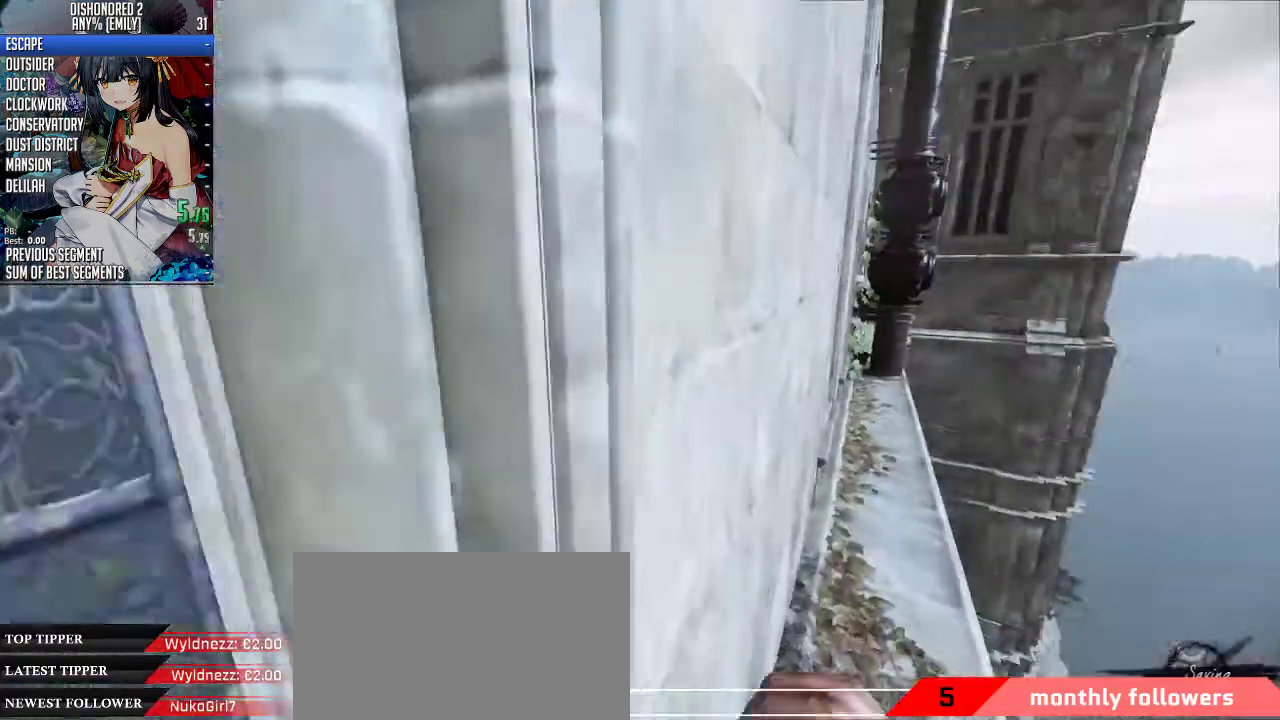
{"keys": ["a", "w"], "mouse": [], "events": [[167, "shift", "up"], [201, "w", "up"], [234, "w", "down"], [301, "a", "down"]]}
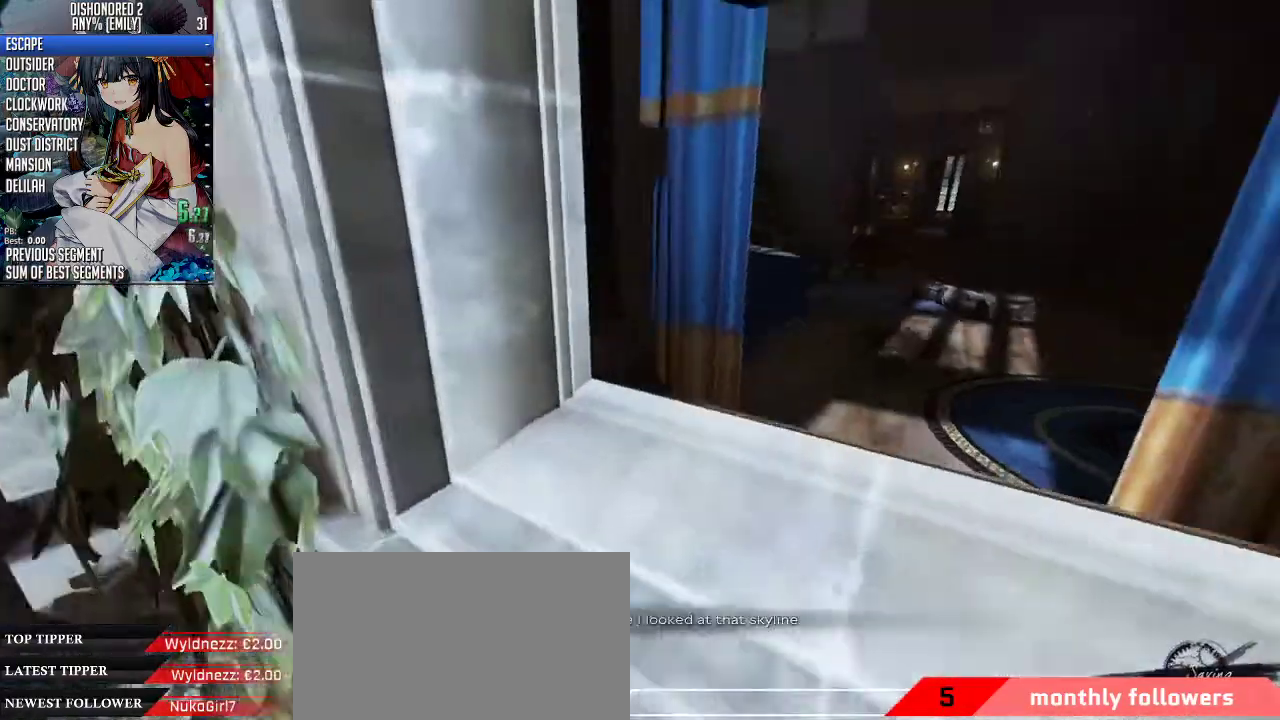
{"keys": ["d", "w"], "mouse": [], "events": [[168, "a", "up"], [168, "mouse_wheel_down", "down"], [168, "space", "down"], [234, "shift", "down"], [335, "mouse_wheel_down", "up"], [335, "space", "up"], [435, "shift", "up"], [502, "d", "down"]]}
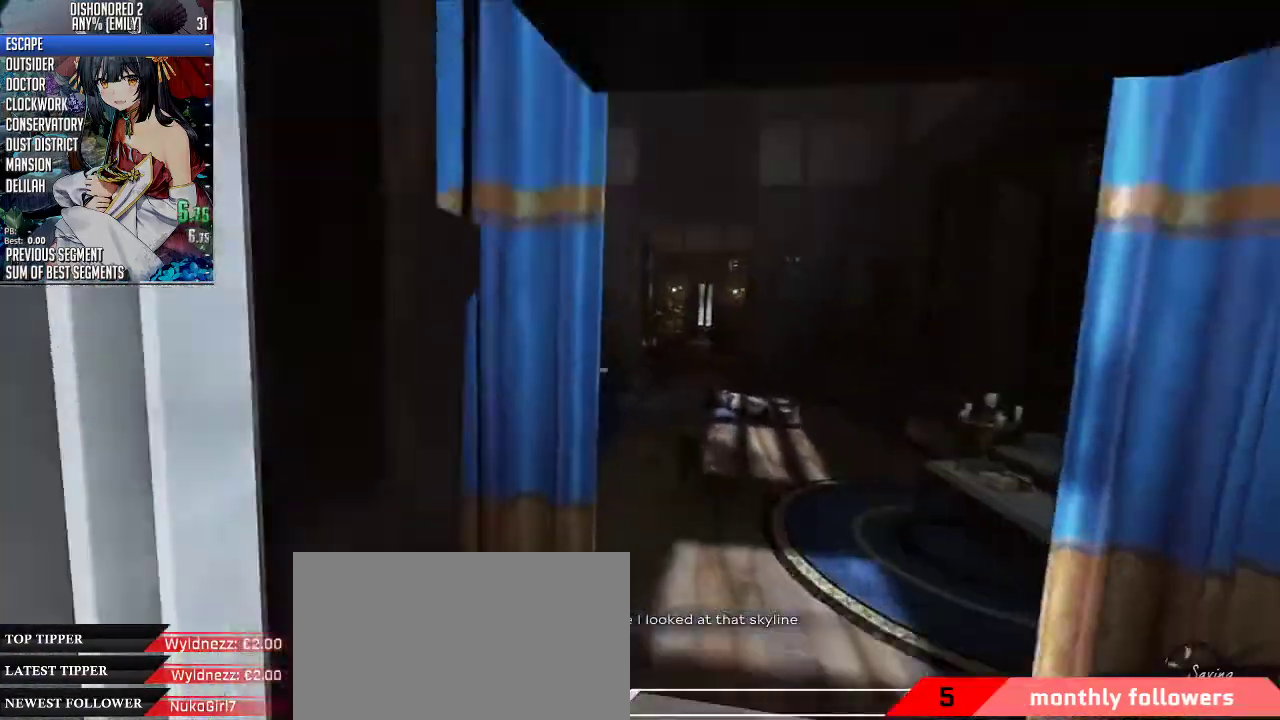
{"keys": ["w"], "mouse": [], "events": [[234, "d", "up"]]}
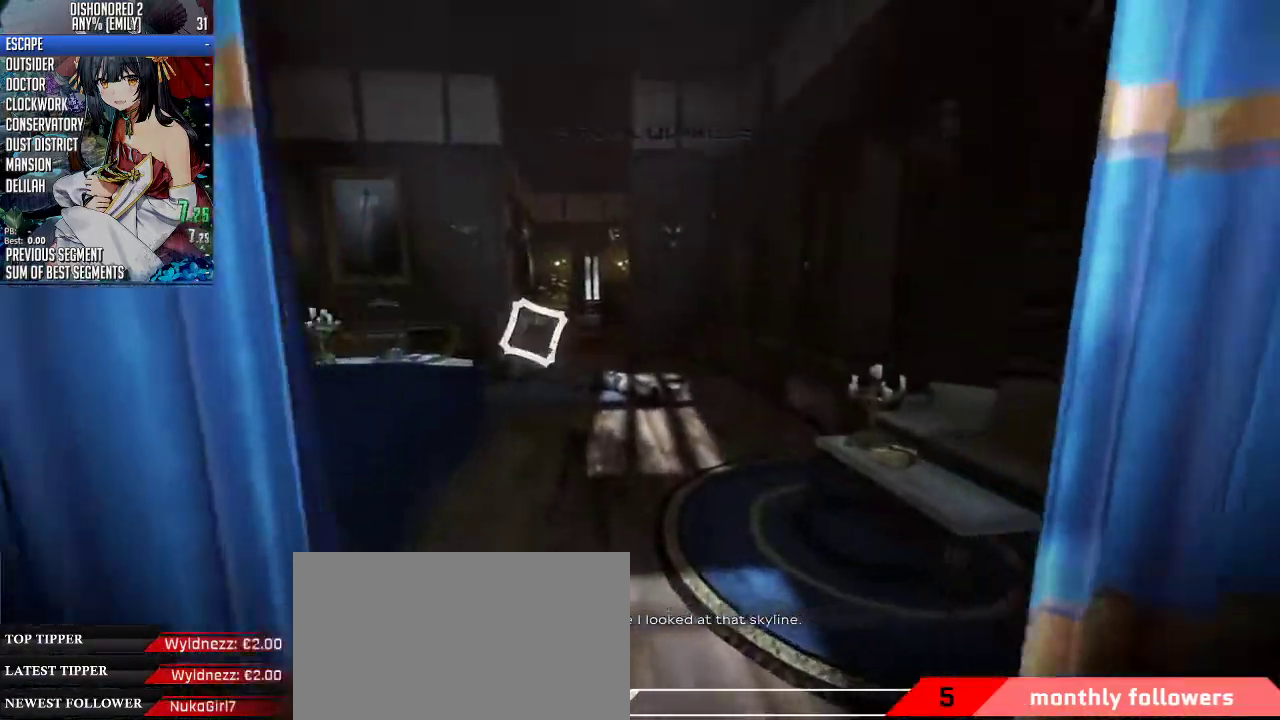
{"keys": ["shift", "w"], "mouse": [], "events": [[401, "shift", "down"]]}
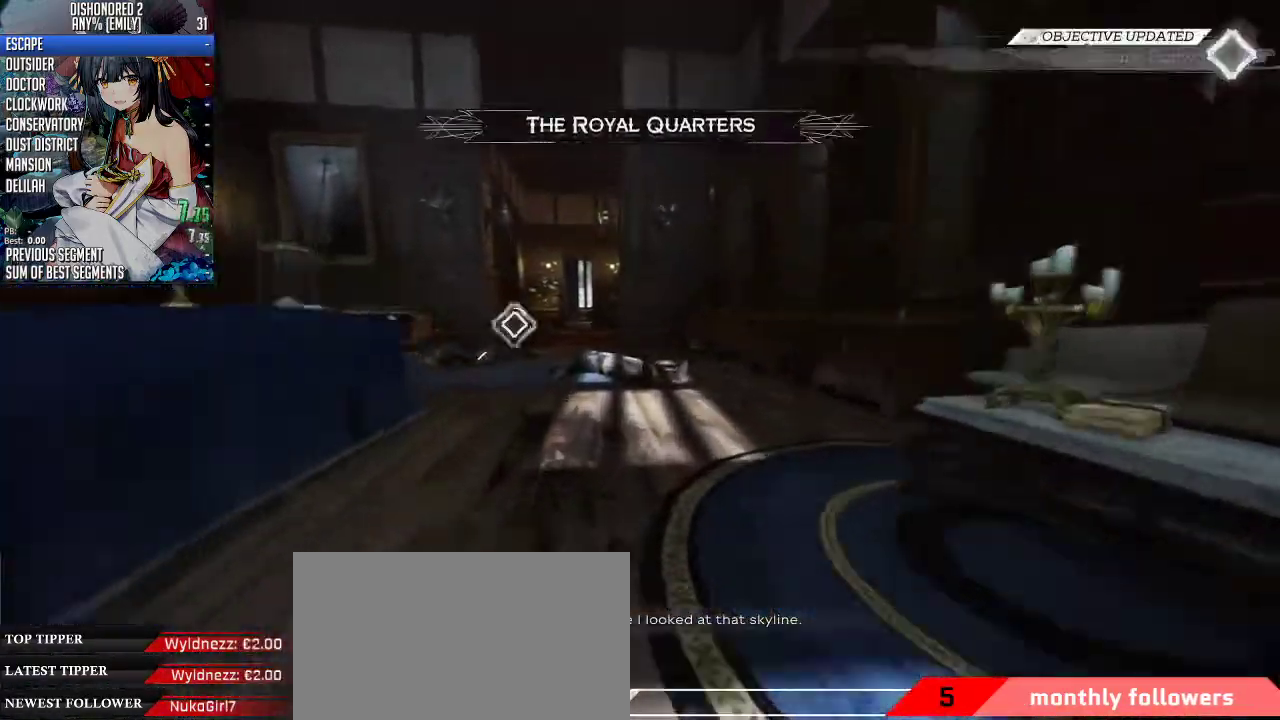
{"keys": ["shift", "w"], "mouse": [], "events": []}
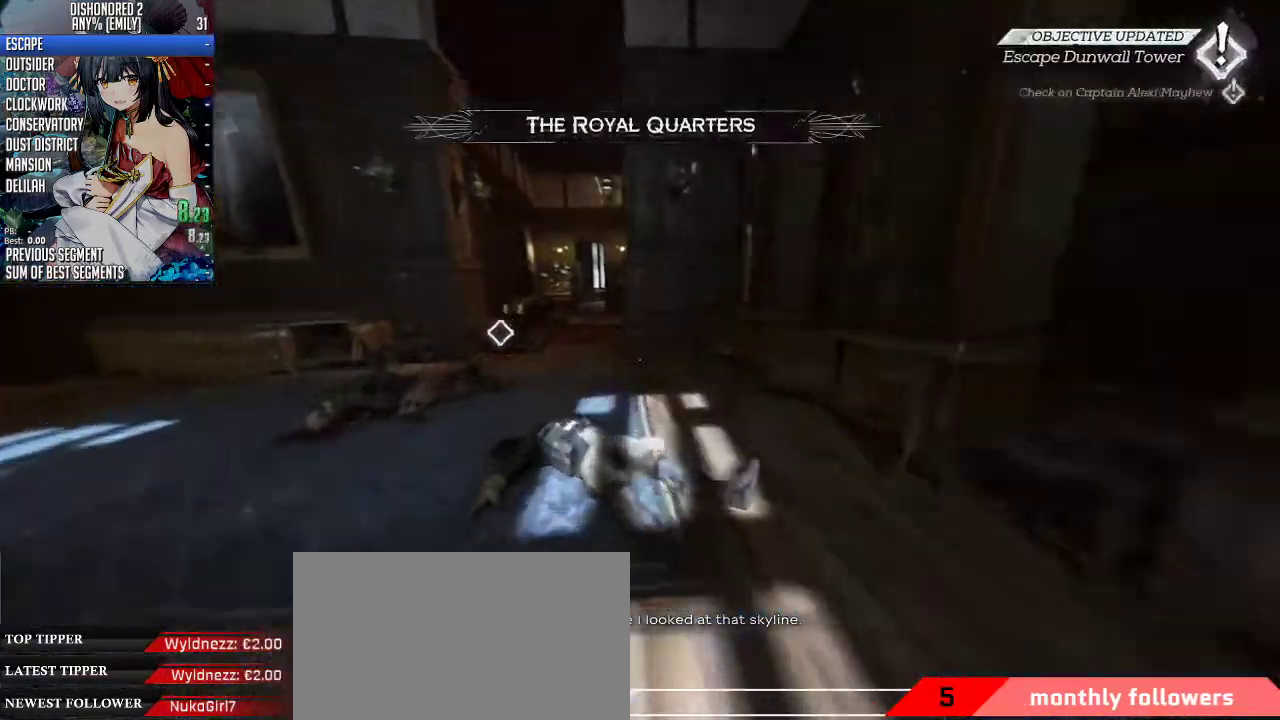
{"keys": ["shift", "w"], "mouse": [], "events": []}
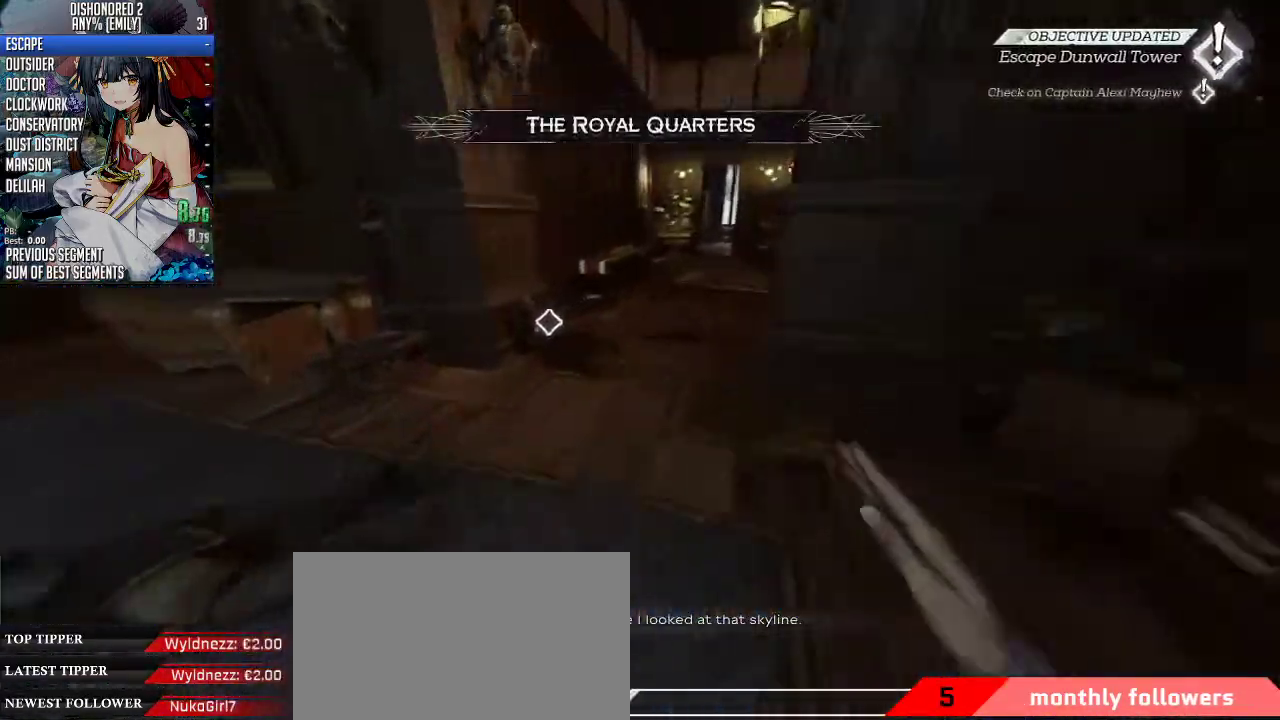
{"keys": ["w"], "mouse": ["wheel_up"], "events": [[401, "mouse_wheel_up", "down"], [401, "shift", "up"]]}
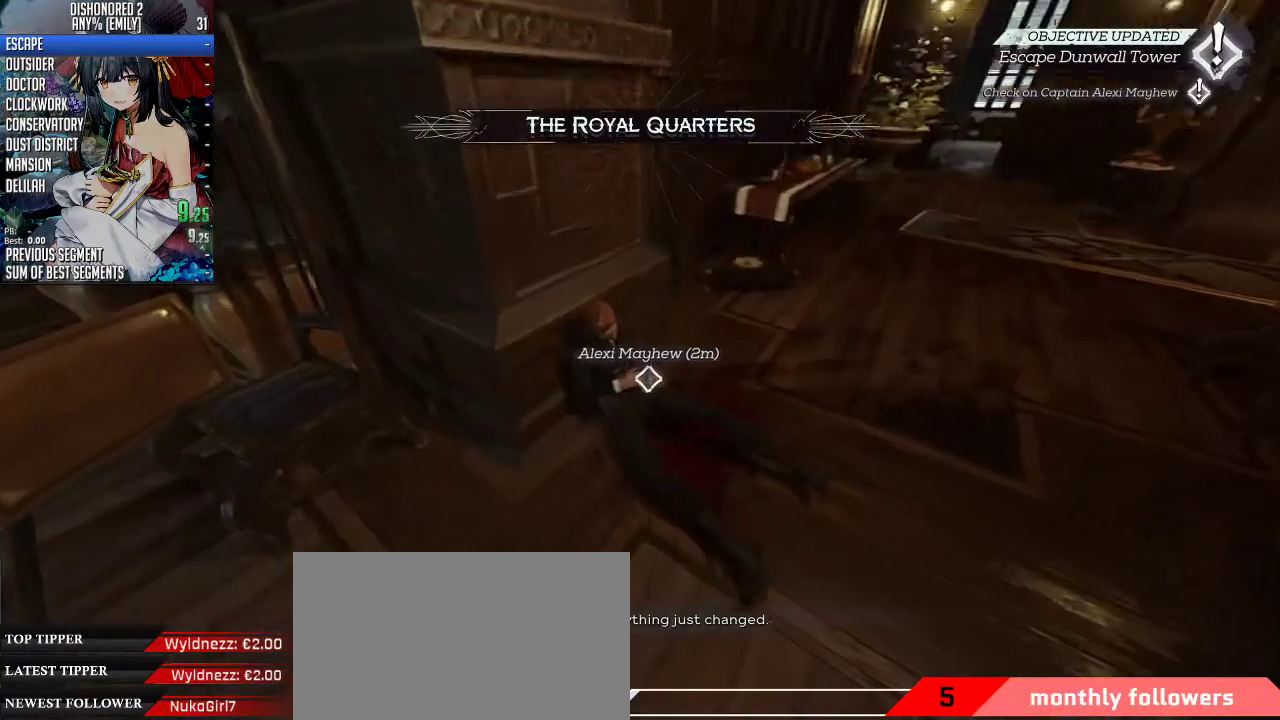
{"keys": [], "mouse": ["wheel_up"], "events": [[33, "w", "up"]]}
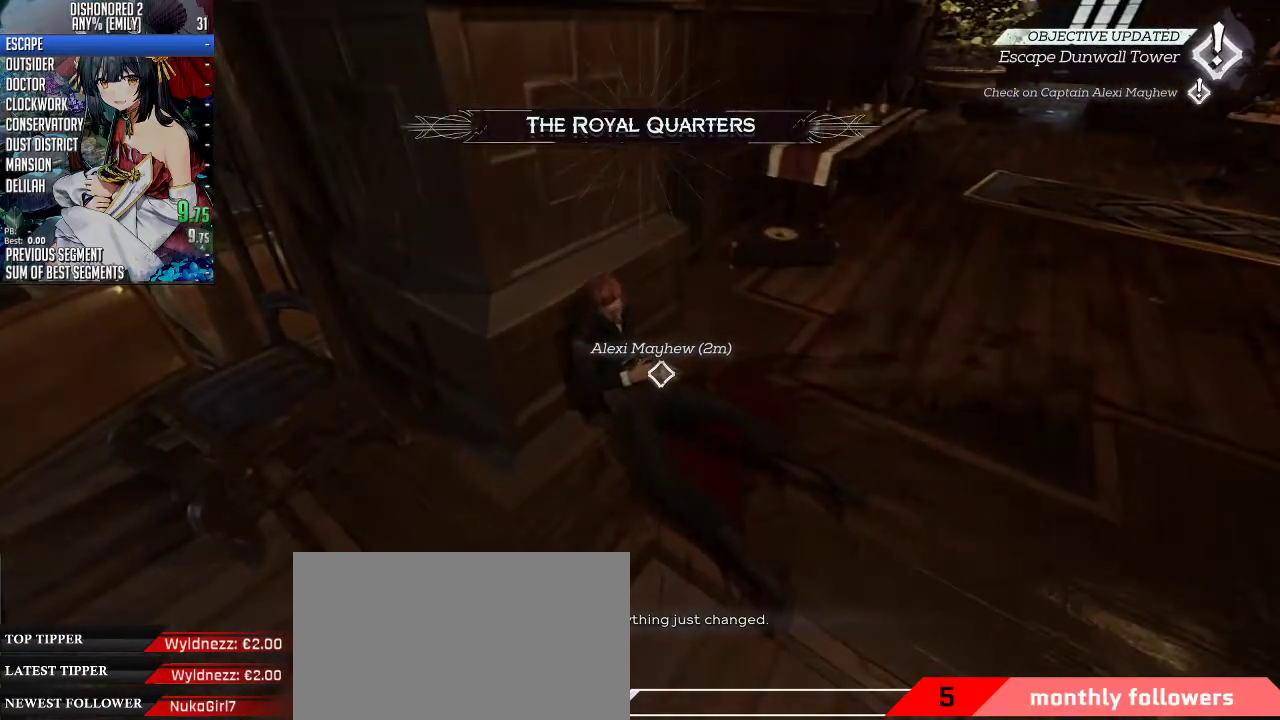
{"keys": [], "mouse": ["wheel_up"], "events": []}
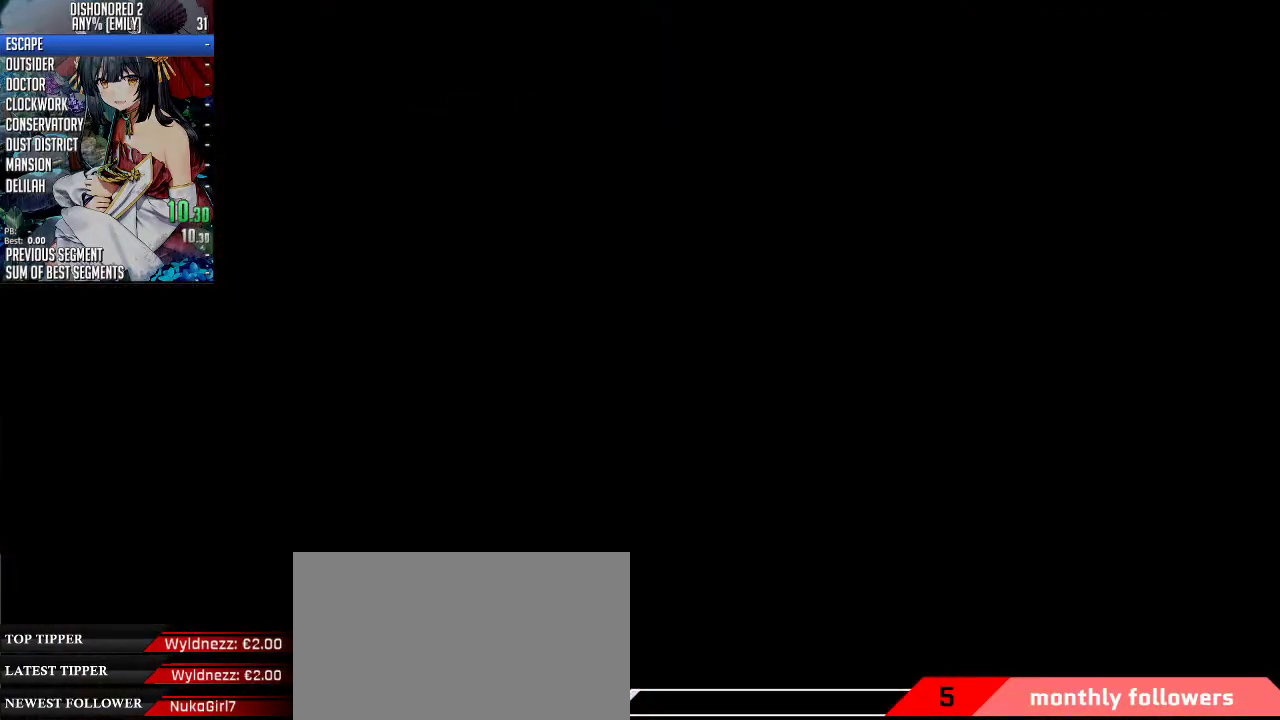
{"keys": [], "mouse": ["wheel_up"], "events": []}
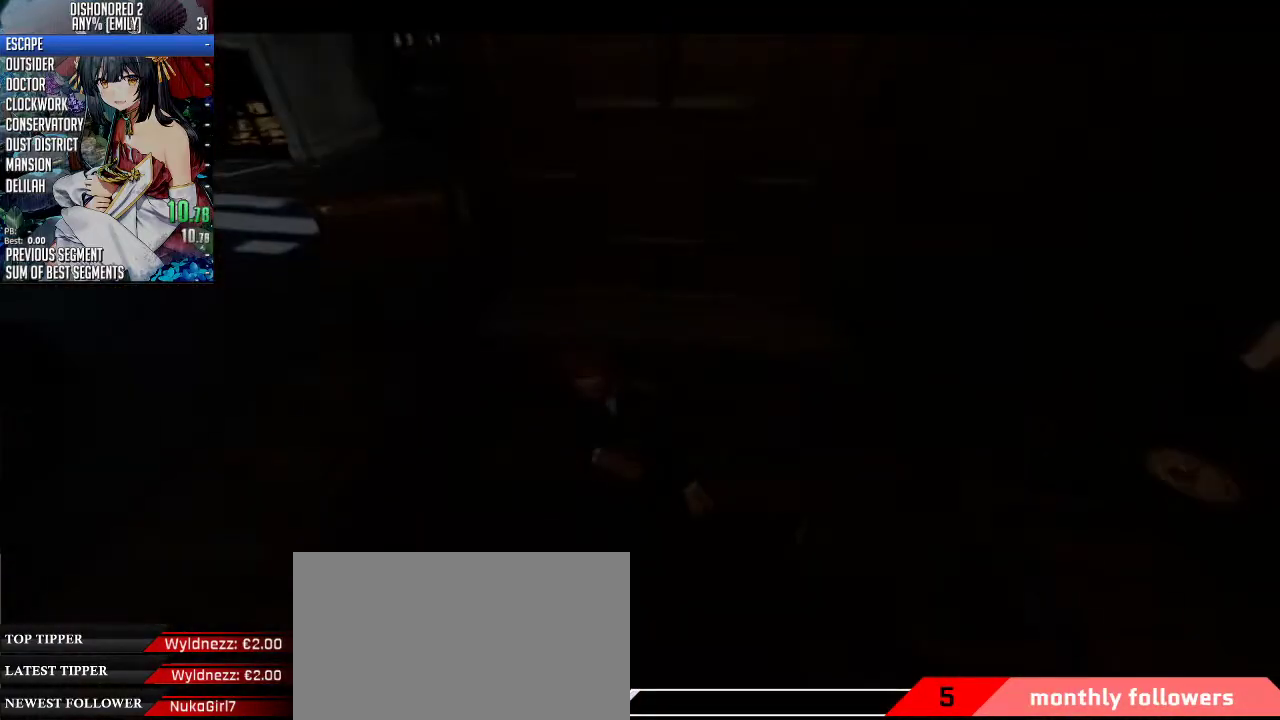
{"keys": [], "mouse": ["wheel_up"], "events": []}
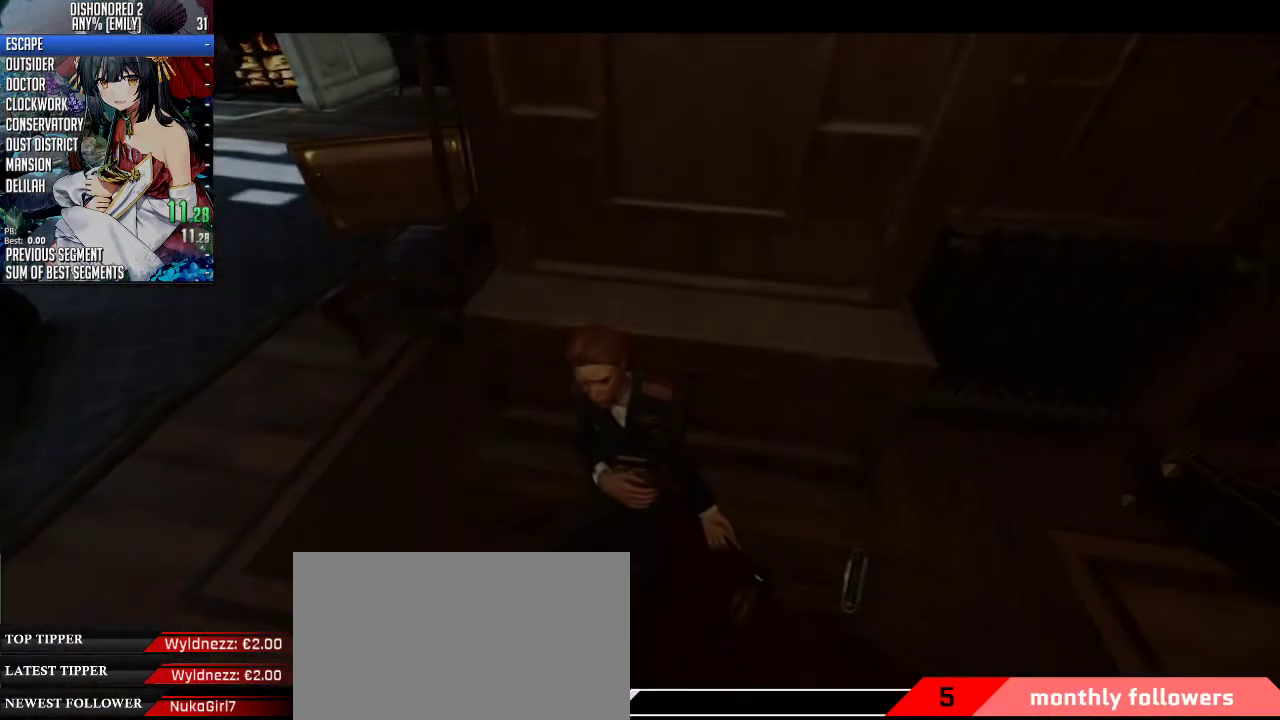
{"keys": [], "mouse": ["wheel_up"], "events": []}
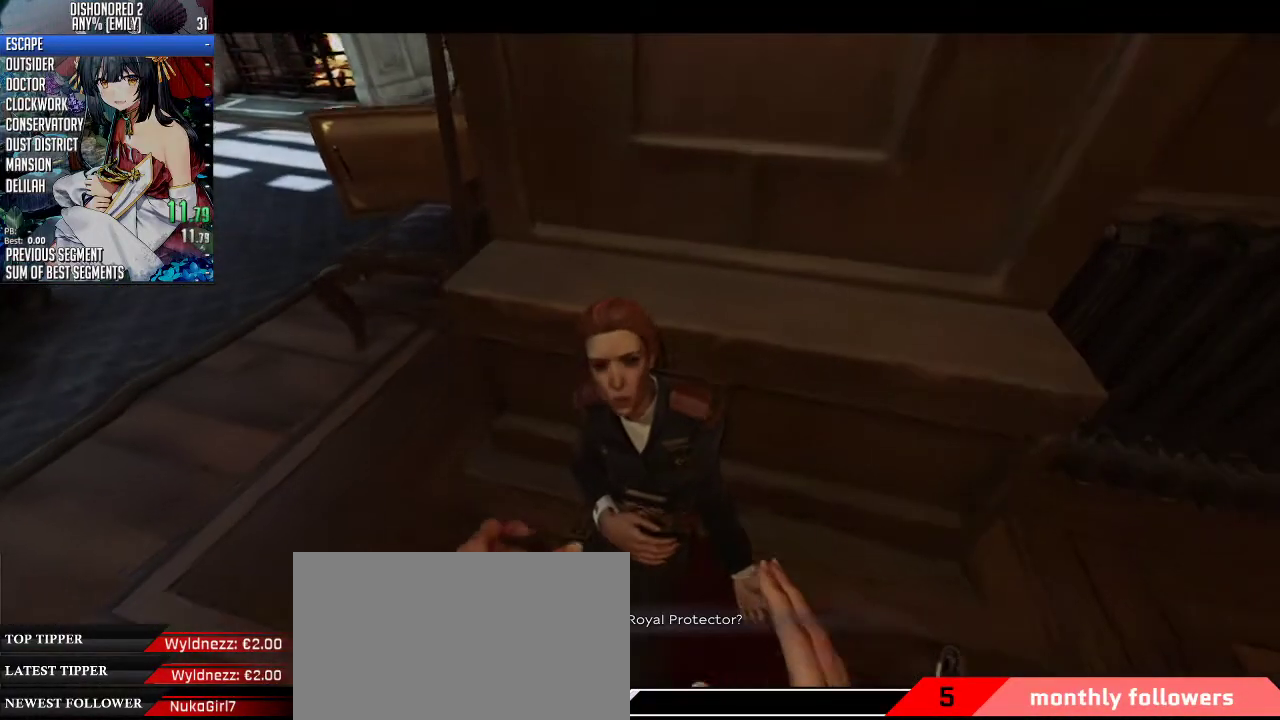
{"keys": [], "mouse": ["wheel_up"], "events": []}
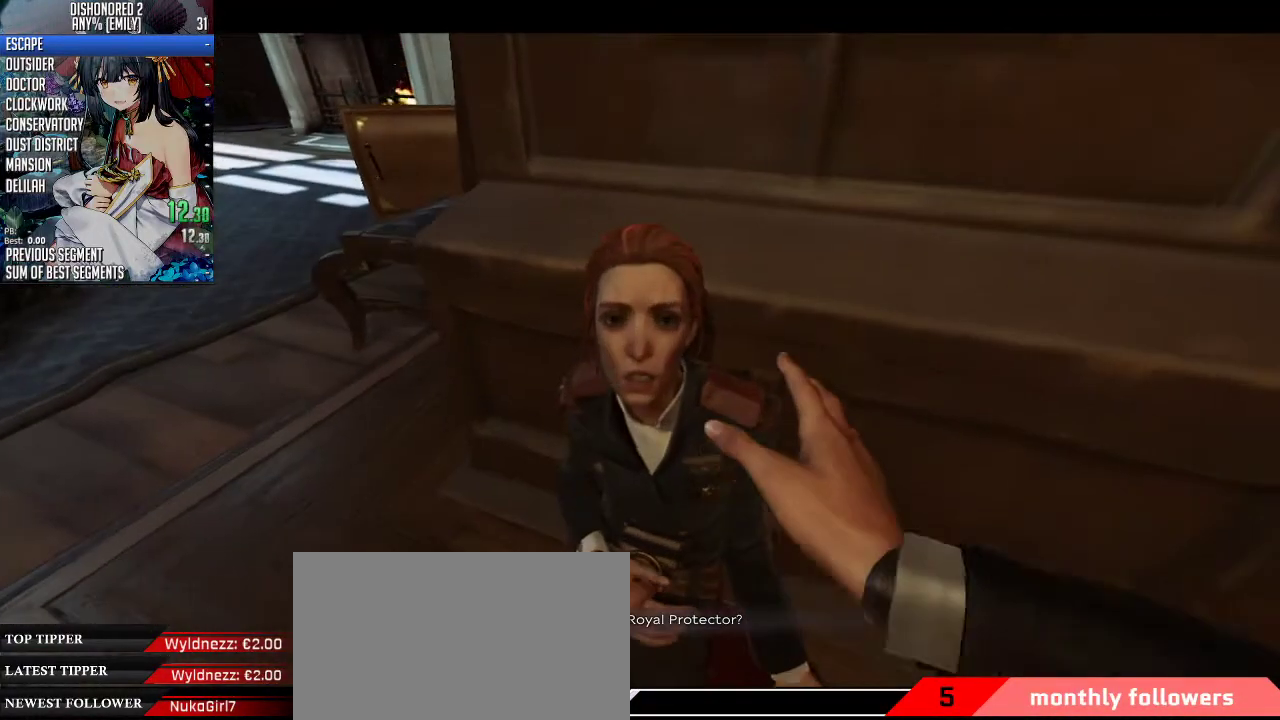
{"keys": [], "mouse": ["wheel_up"], "events": []}
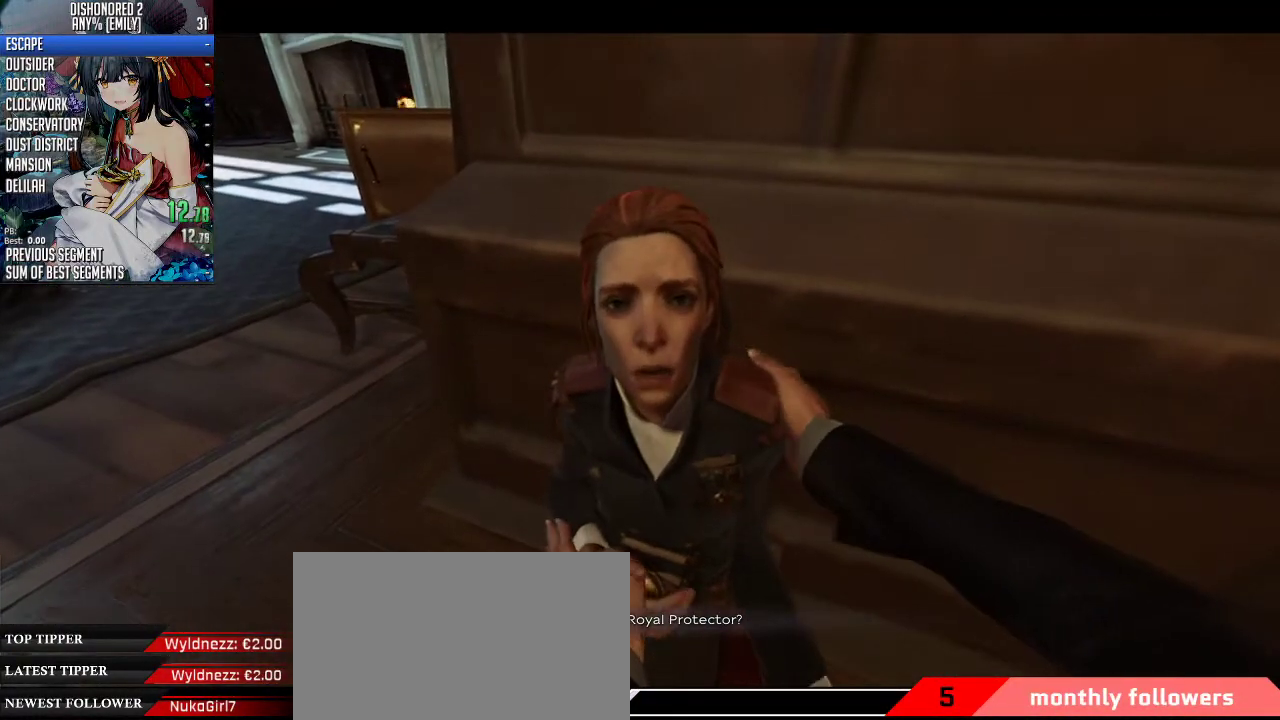
{"keys": [], "mouse": ["wheel_up"], "events": []}
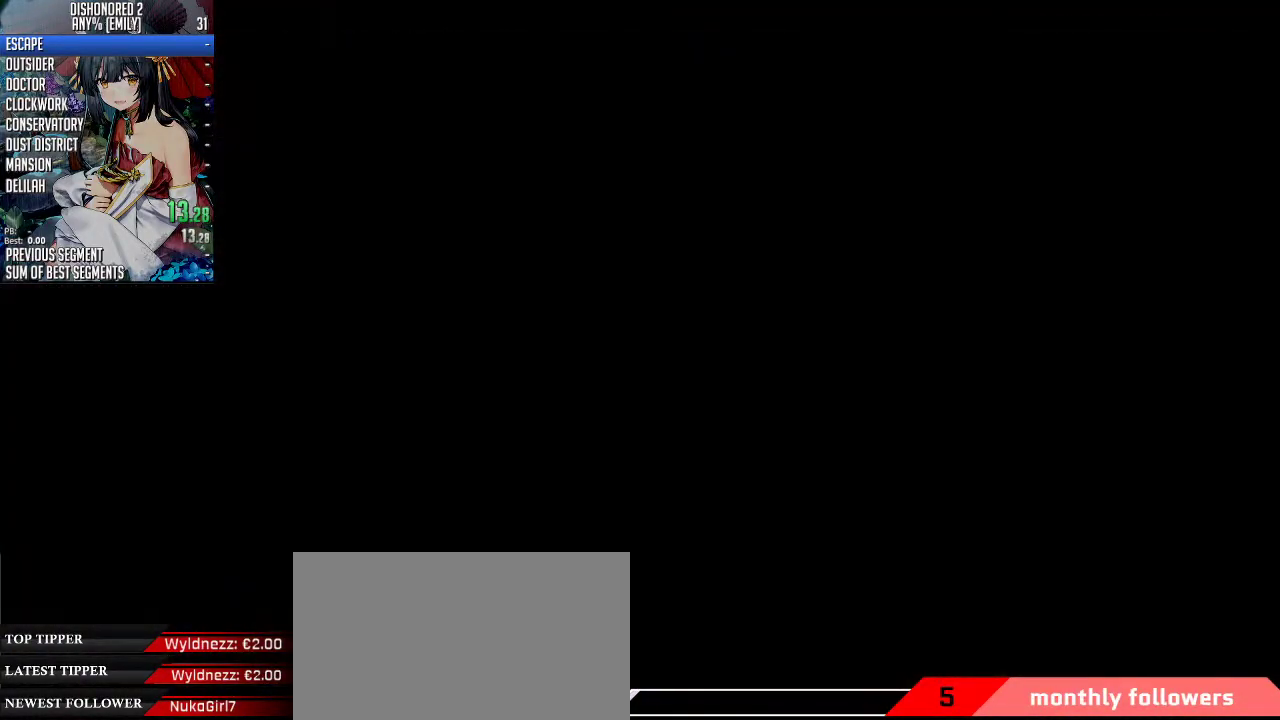
{"keys": ["shift", "w"], "mouse": [], "events": [[100, "mouse_wheel_up", "up"], [133, "d", "down"], [267, "w", "down"], [367, "shift", "down"], [501, "d", "up"]]}
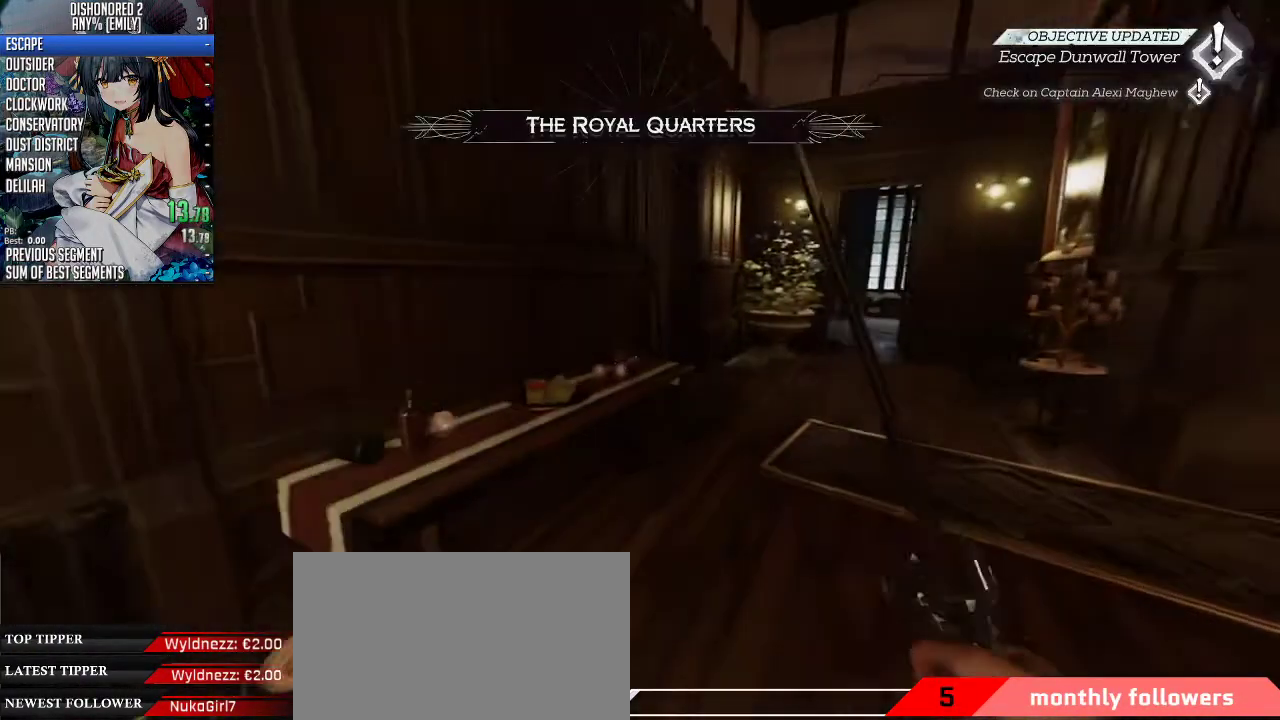
{"keys": ["shift", "w"], "mouse": [], "events": [[234, "f", "down"], [334, "f", "up"]]}